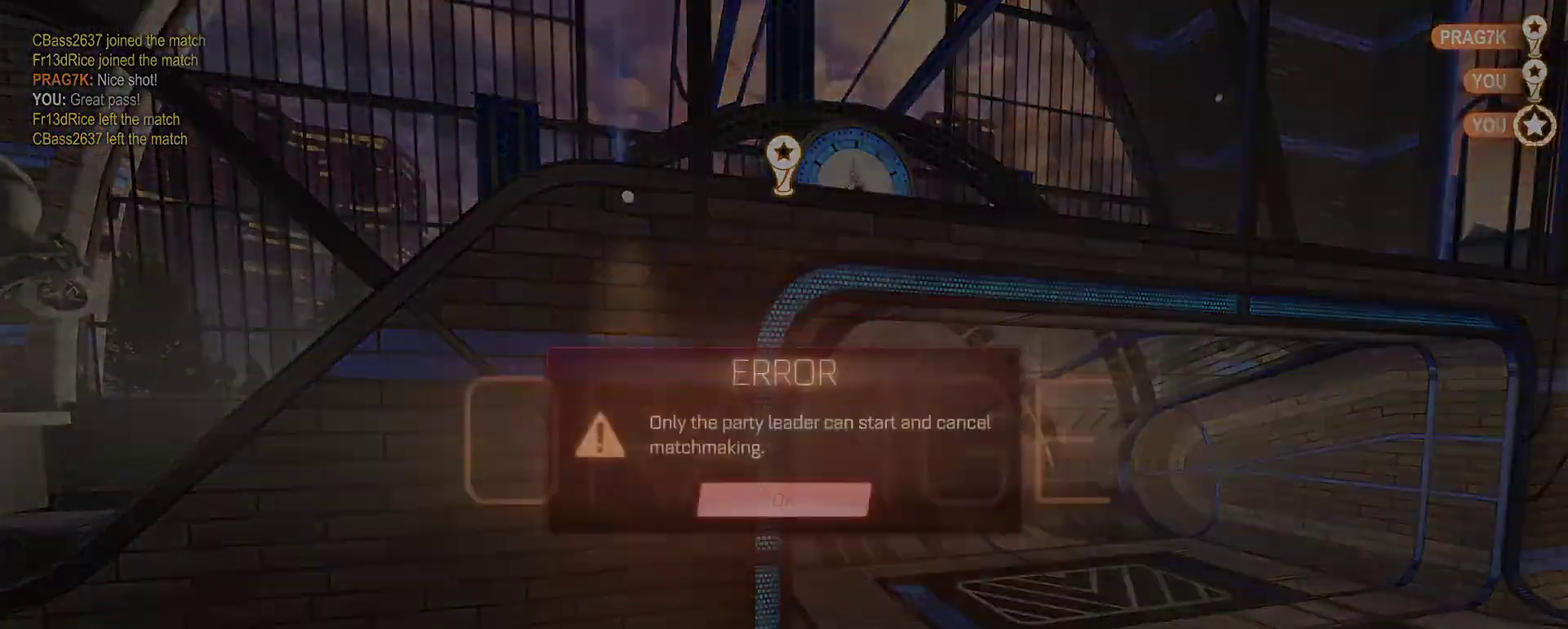
Gameplay with a controller (PlayStation layout); each line is a JSON object with the inputs held at the frame after it. "events" lists button and stick changes between this image and that frame as [ms after this image, input, new state], when the widget could be followed in between. This document gives stick clicks only as held states, not as events.
{"buttons": ["CROSS"], "left_stick": "center", "right_stick": "center", "events": [[50, "SELECT", "down"], [117, "SELECT", "up"], [450, "CROSS", "down"]]}
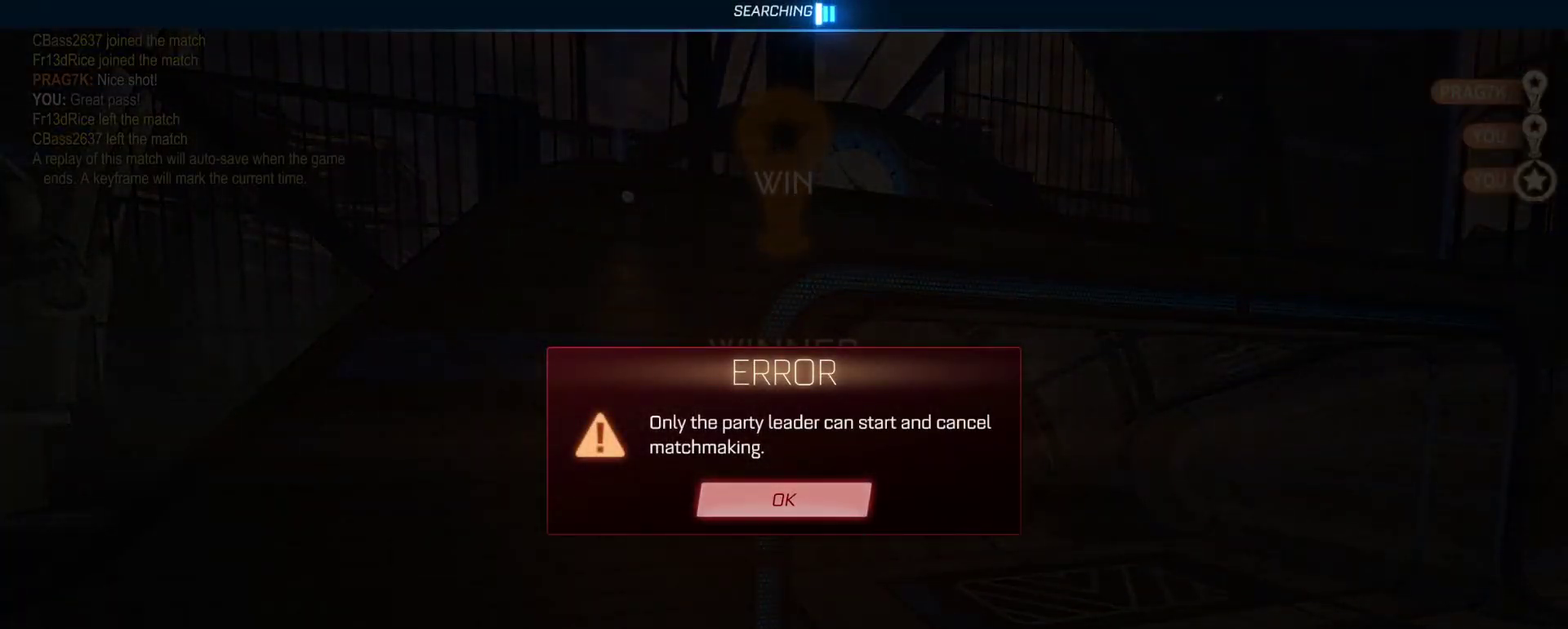
{"buttons": [], "left_stick": "center", "right_stick": "center", "events": [[33, "CROSS", "up"]]}
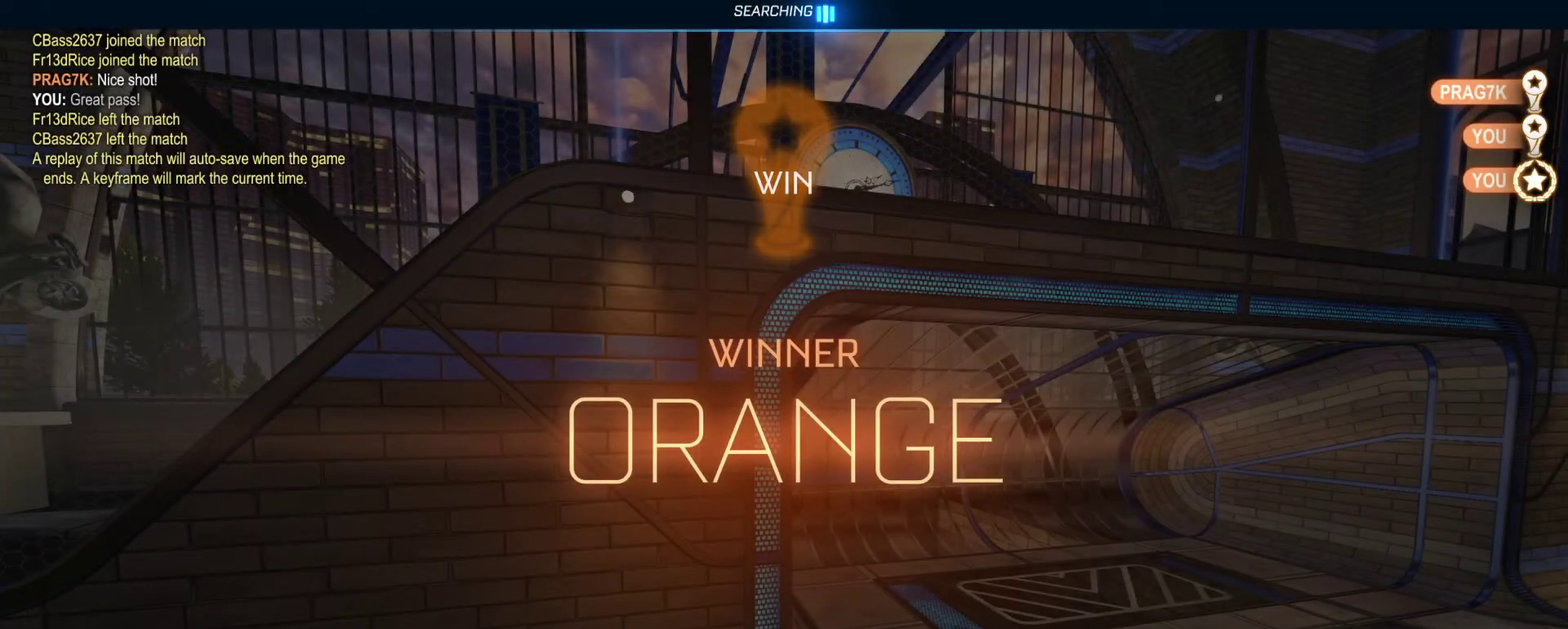
{"buttons": [], "left_stick": "center", "right_stick": "center", "events": []}
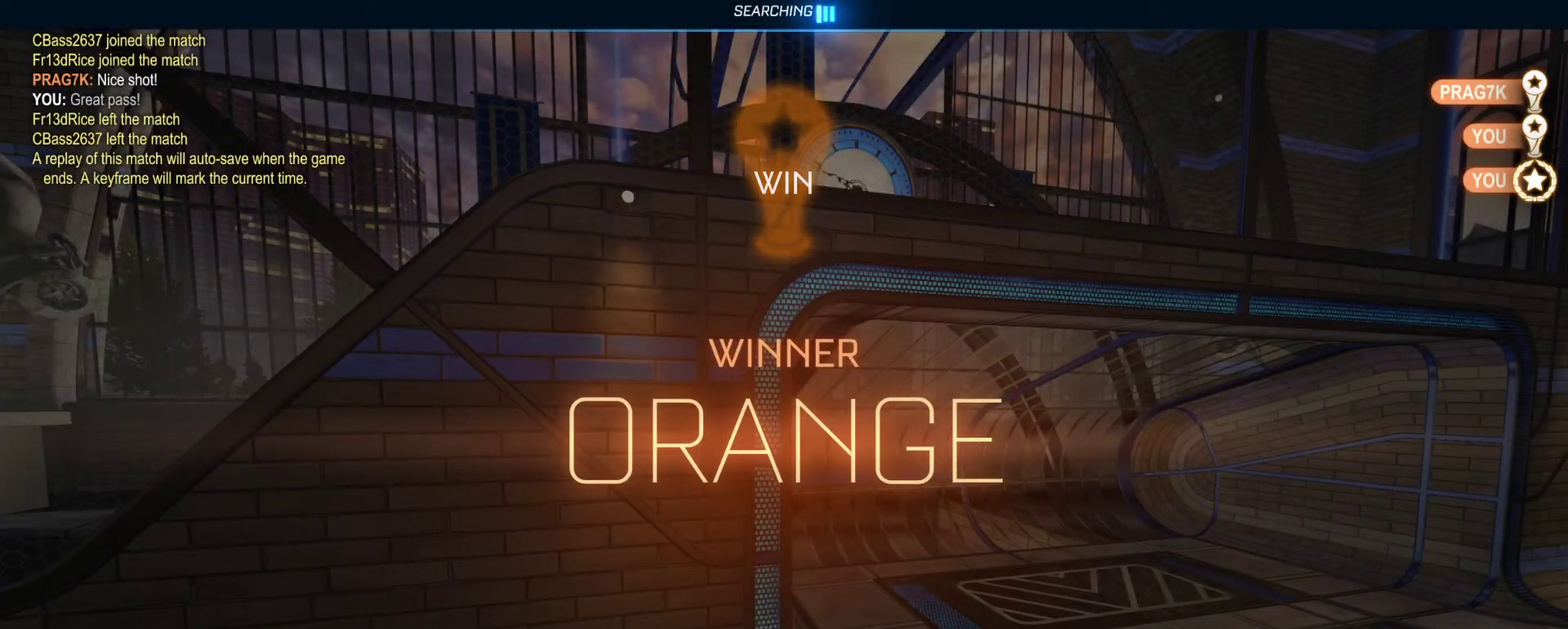
{"buttons": [], "left_stick": "center", "right_stick": "center", "events": []}
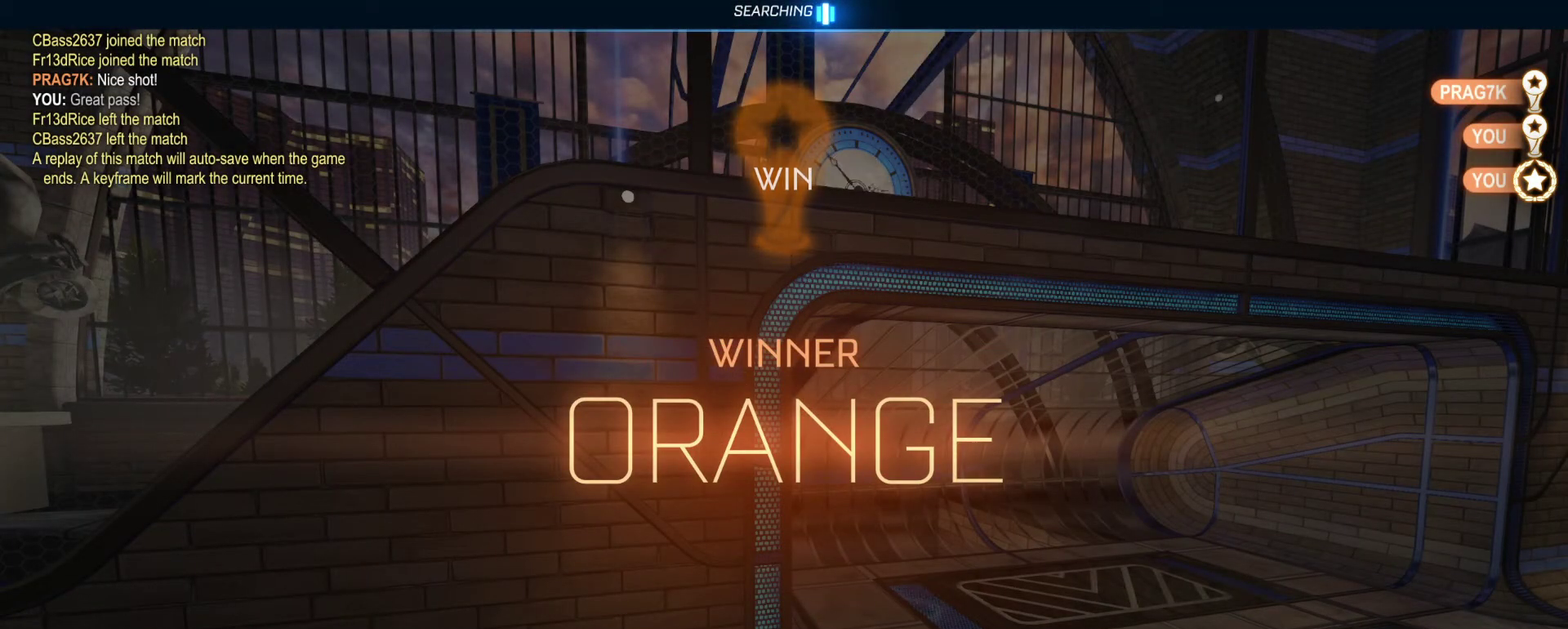
{"buttons": [], "left_stick": "center", "right_stick": "center", "events": []}
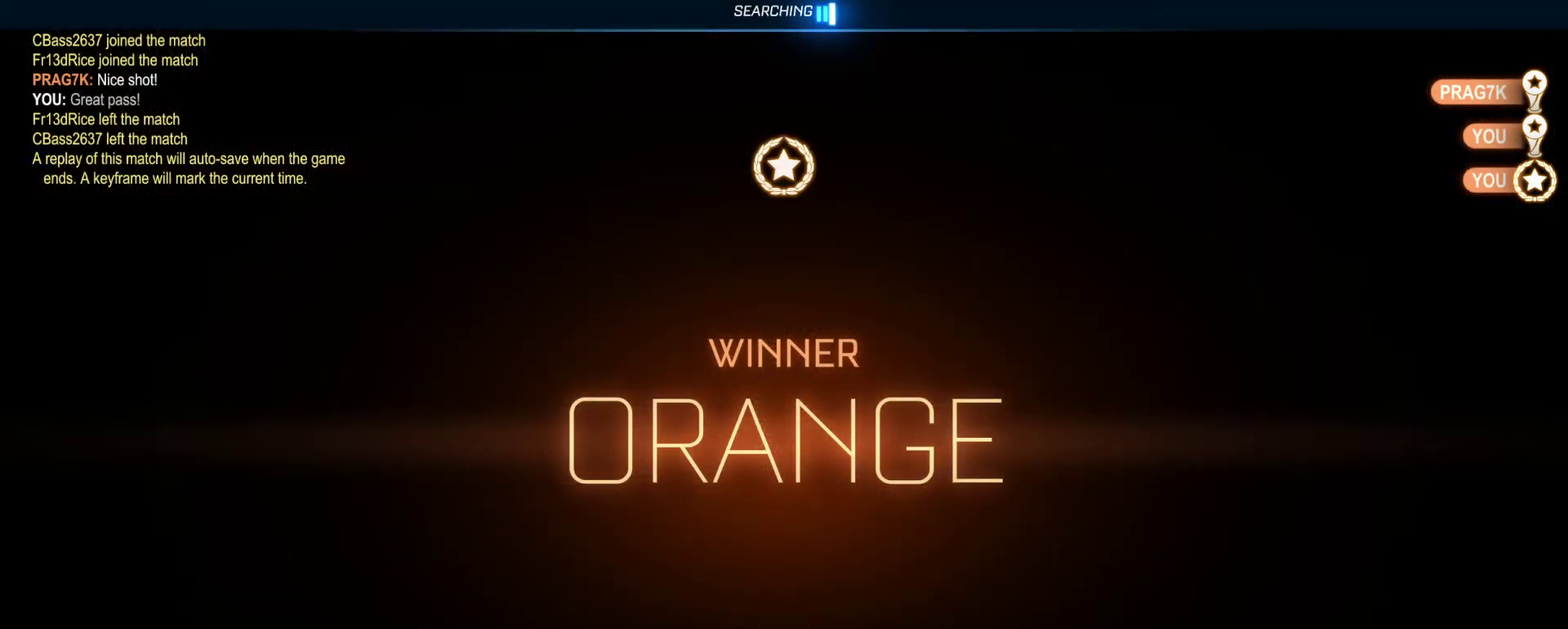
{"buttons": [], "left_stick": "center", "right_stick": "center", "events": []}
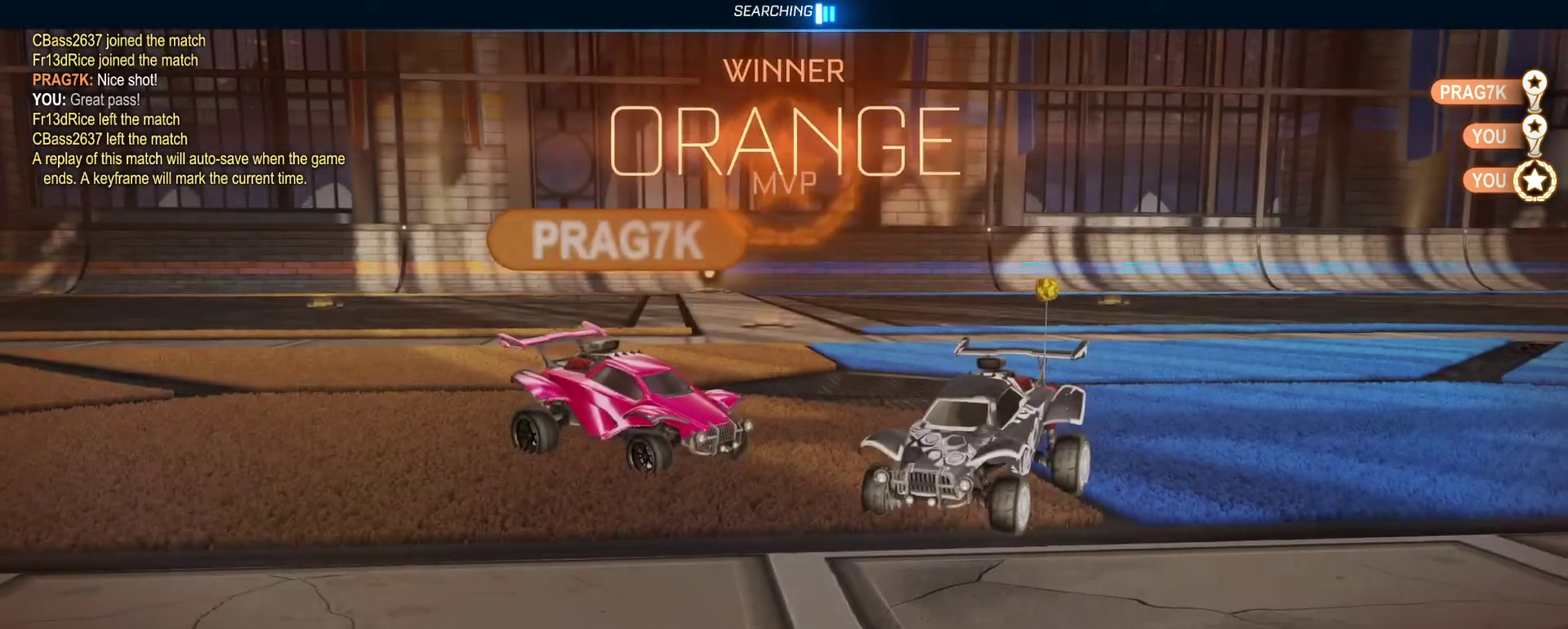
{"buttons": [], "left_stick": "down-right", "right_stick": "center", "events": [[500, "left_stick", "down-right"]]}
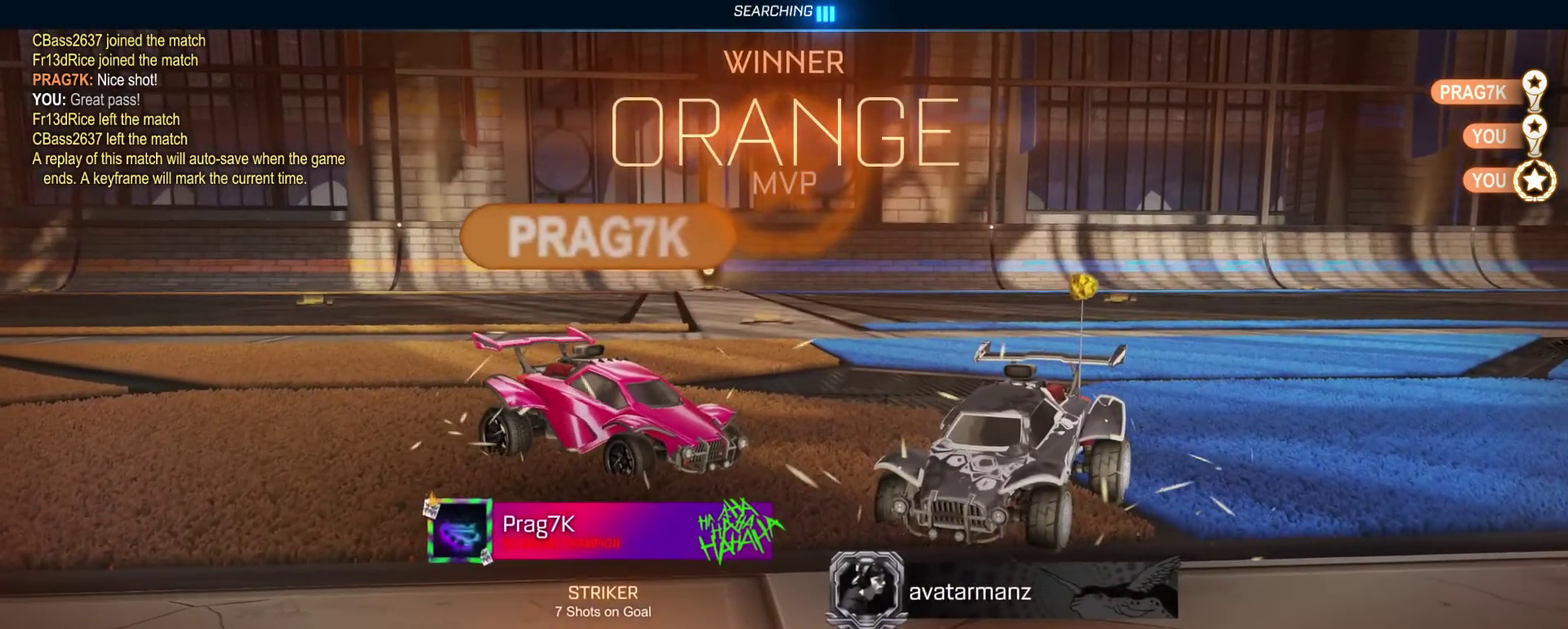
{"buttons": [], "left_stick": "down-right", "right_stick": "center"}
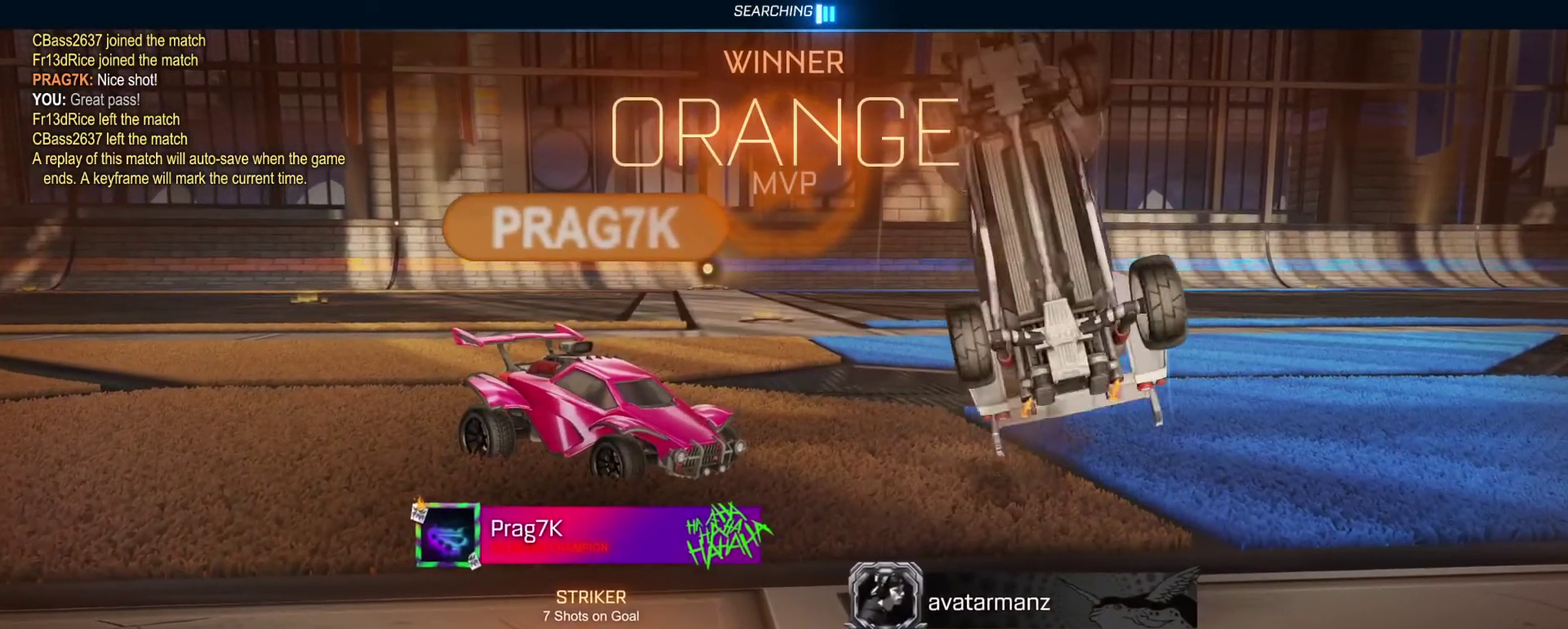
{"buttons": ["CIRCLE", "R1", "R2"], "left_stick": "up-right", "right_stick": "center", "events": [[50, "left_stick", "center"], [100, "R2", "down"], [100, "left_stick", "up-right"], [117, "CIRCLE", "down"], [133, "R1", "down"]]}
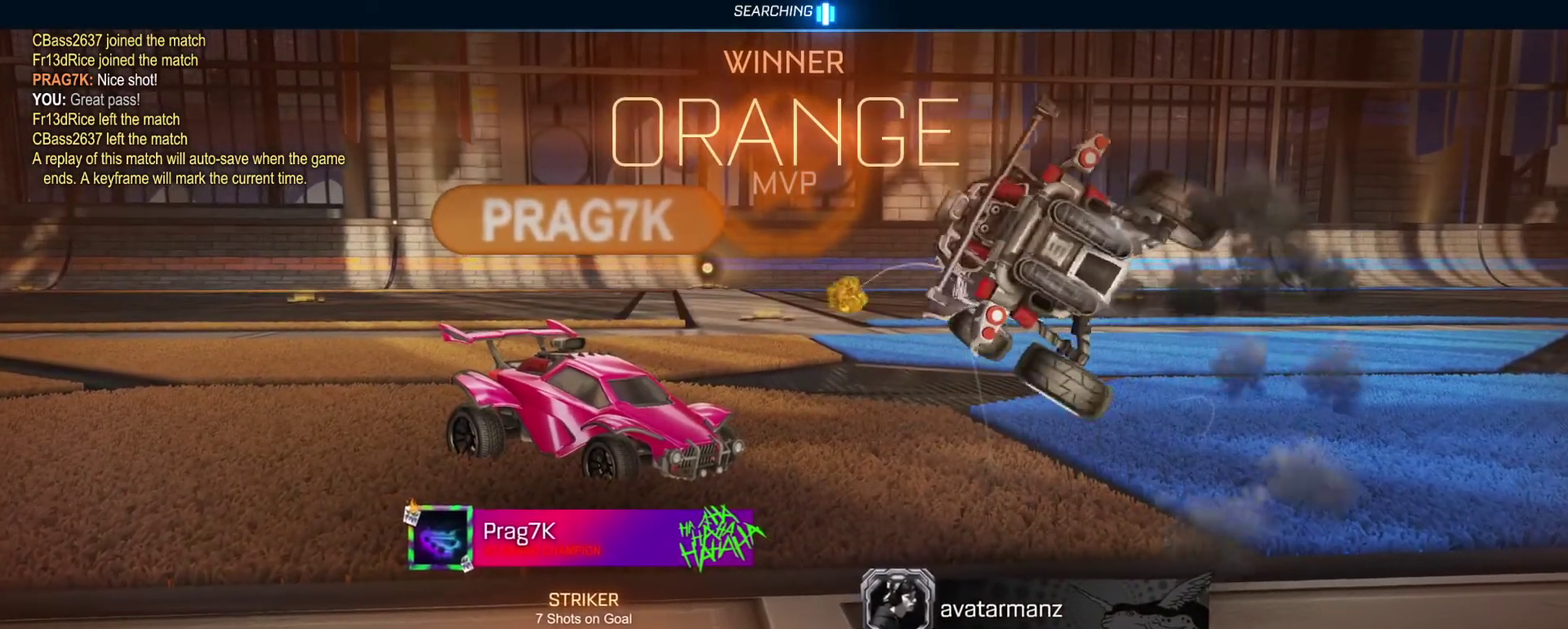
{"buttons": [], "left_stick": "down", "right_stick": "center", "events": [[17, "left_stick", "up"], [50, "CIRCLE", "up"], [50, "R1", "up"], [50, "R2", "up"], [250, "left_stick", "up-right"], [367, "left_stick", "up"], [417, "left_stick", "center"], [500, "left_stick", "down"]]}
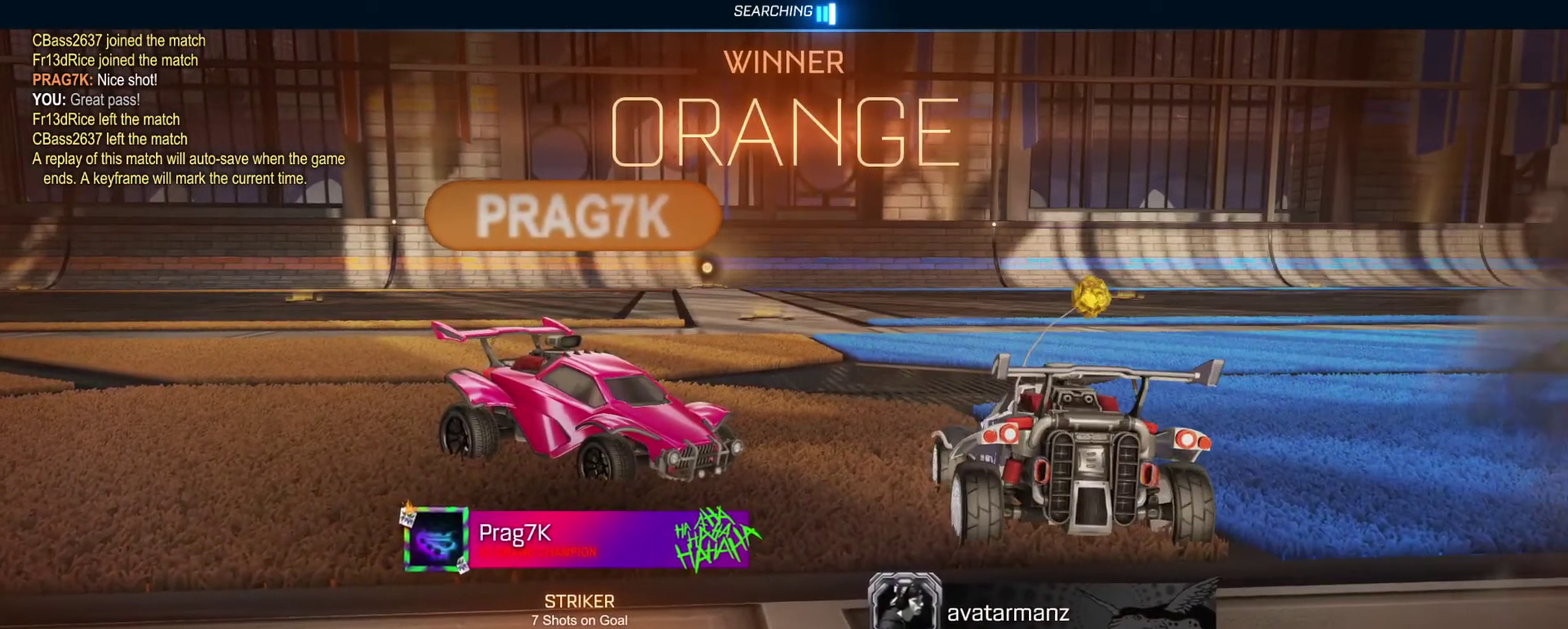
{"buttons": [], "left_stick": "center", "right_stick": "center", "events": [[17, "CROSS", "down"], [50, "left_stick", "down-left"], [100, "CROSS", "up"], [150, "CROSS", "down"], [283, "CROSS", "up"], [417, "left_stick", "center"]]}
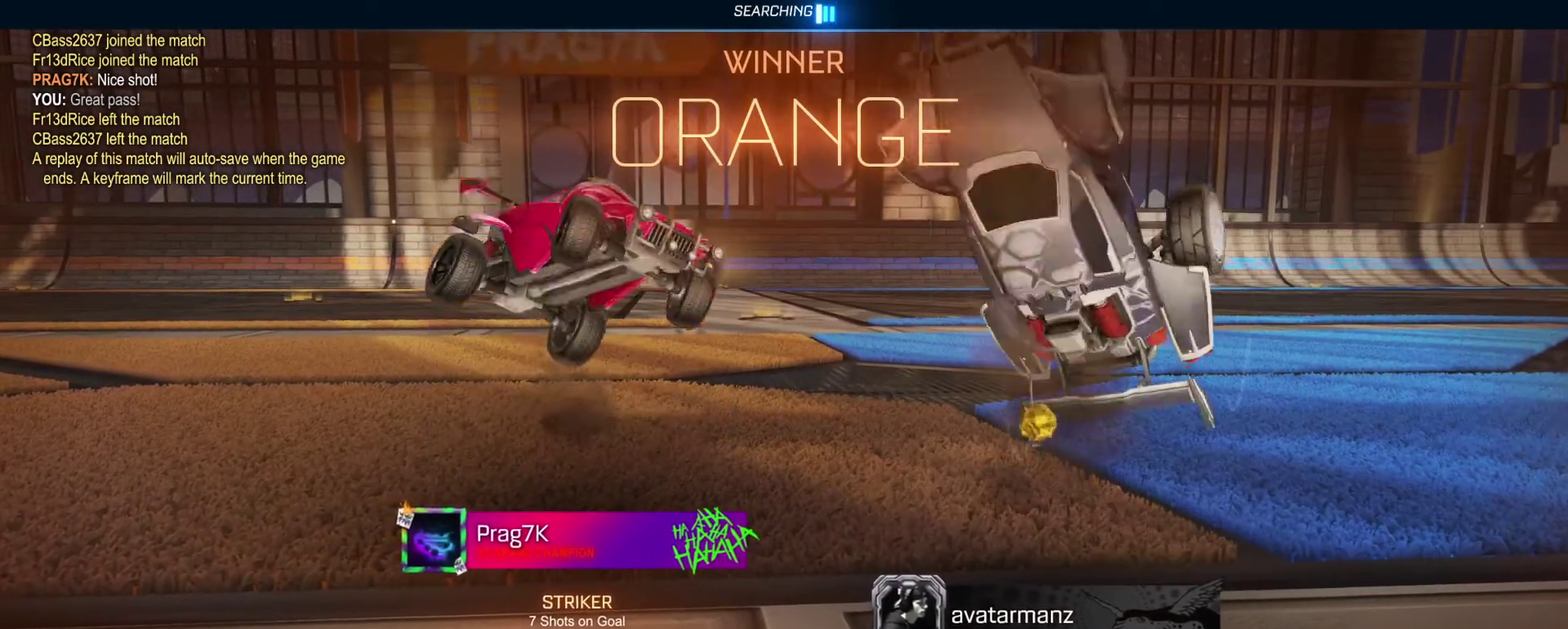
{"buttons": [], "left_stick": "center", "right_stick": "center", "events": [[50, "left_stick", "up"], [67, "R1", "down"], [67, "R2", "down"], [100, "SQUARE", "down"], [367, "R2", "up"], [383, "R1", "up"], [450, "SQUARE", "up"], [500, "left_stick", "center"]]}
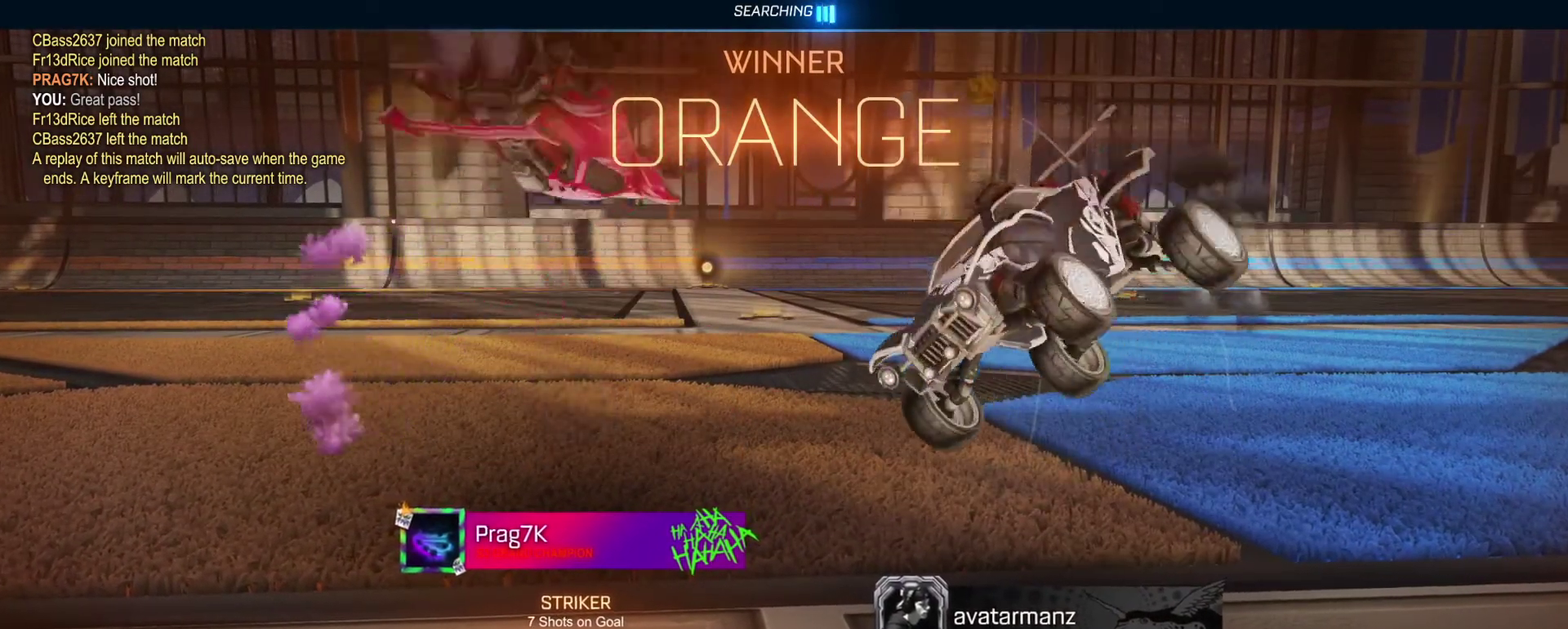
{"buttons": [], "left_stick": "center", "right_stick": "center", "events": [[167, "left_stick", "down-right"], [317, "left_stick", "center"]]}
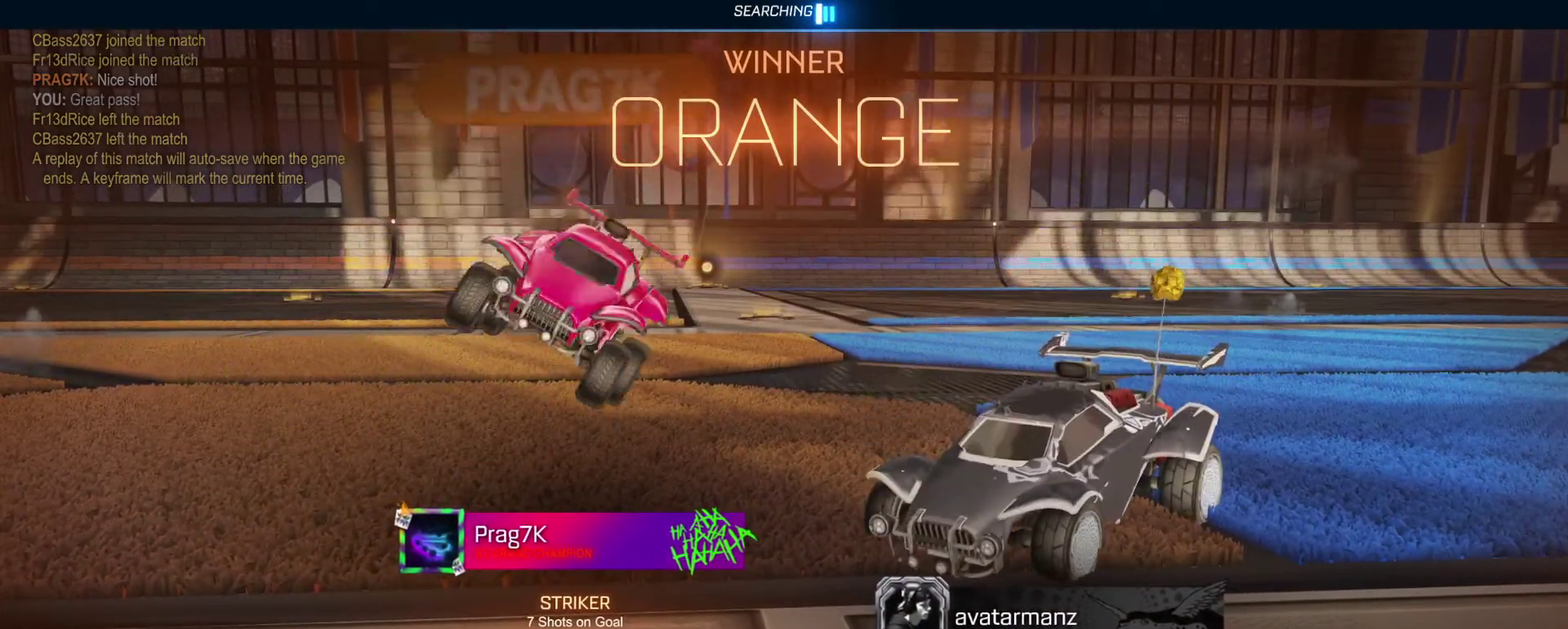
{"buttons": [], "left_stick": "center", "right_stick": "center", "events": []}
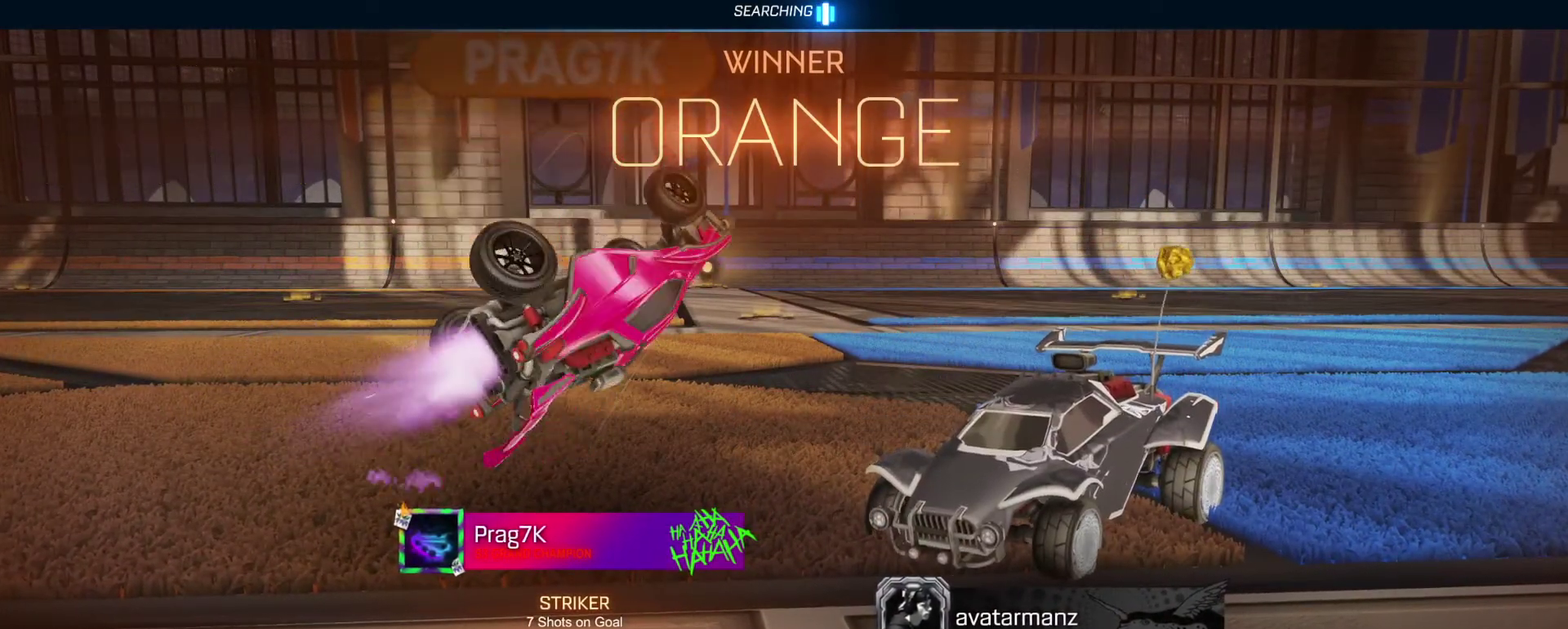
{"buttons": ["R1", "R2"], "left_stick": "center", "right_stick": "center", "events": [[333, "R2", "down"], [350, "R1", "down"]]}
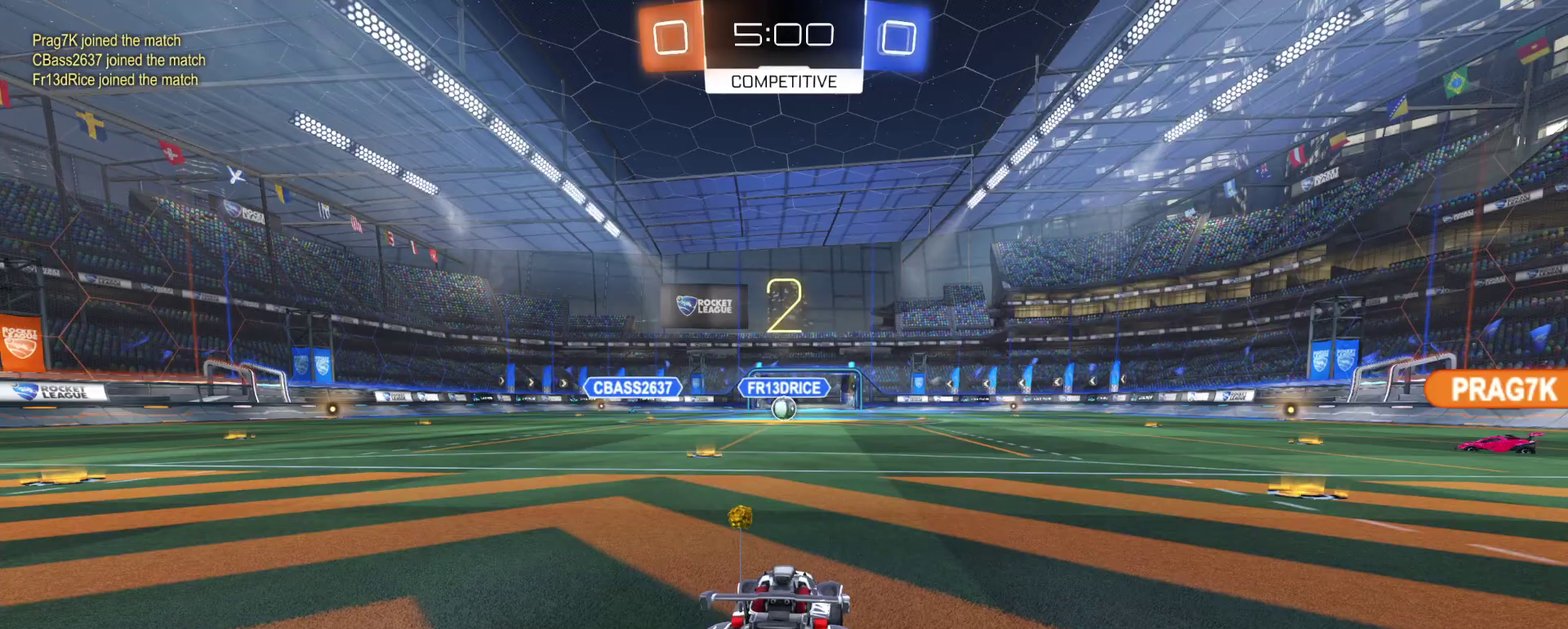
{"buttons": ["R1", "R2"], "left_stick": "center", "right_stick": "center", "events": []}
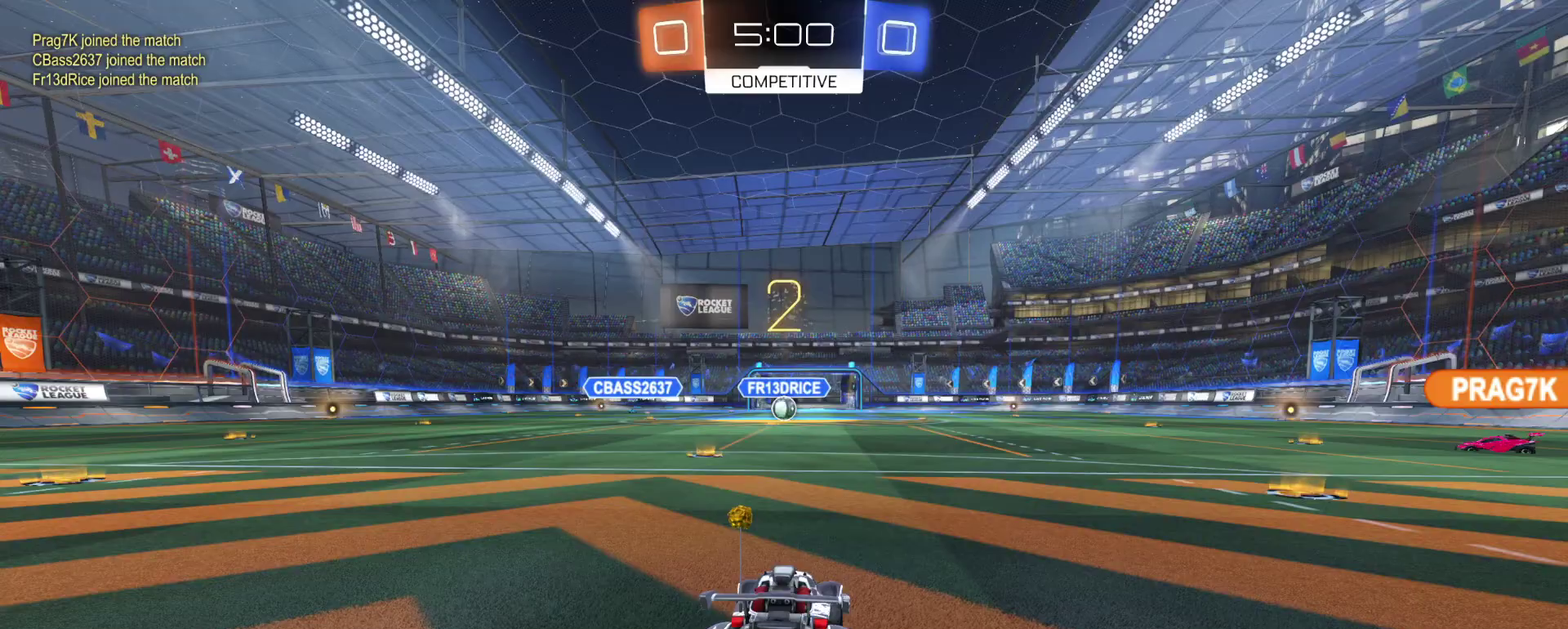
{"buttons": ["R1", "R2"], "left_stick": "right", "right_stick": "center", "events": [[283, "left_stick", "right"]]}
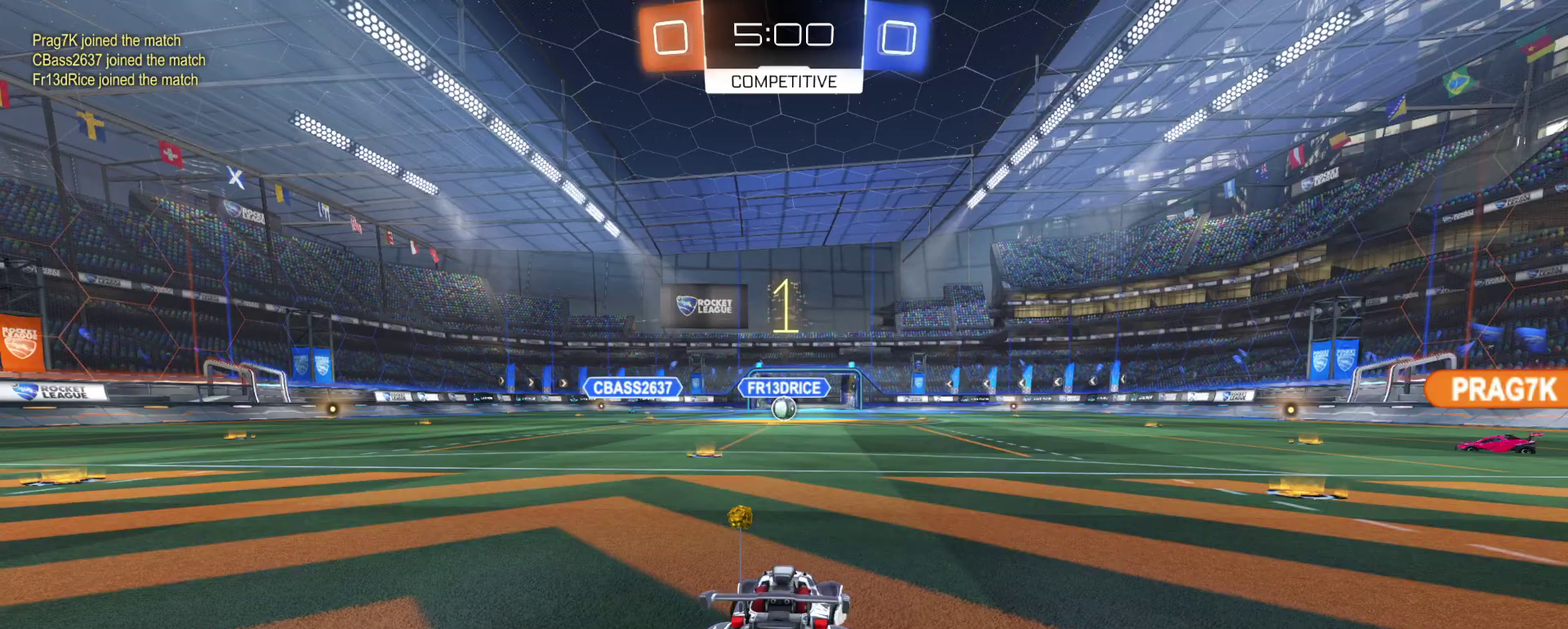
{"buttons": ["R1", "R2"], "left_stick": "center", "right_stick": "center", "events": [[133, "left_stick", "center"], [283, "TRIANGLE", "down"], [367, "TRIANGLE", "up"]]}
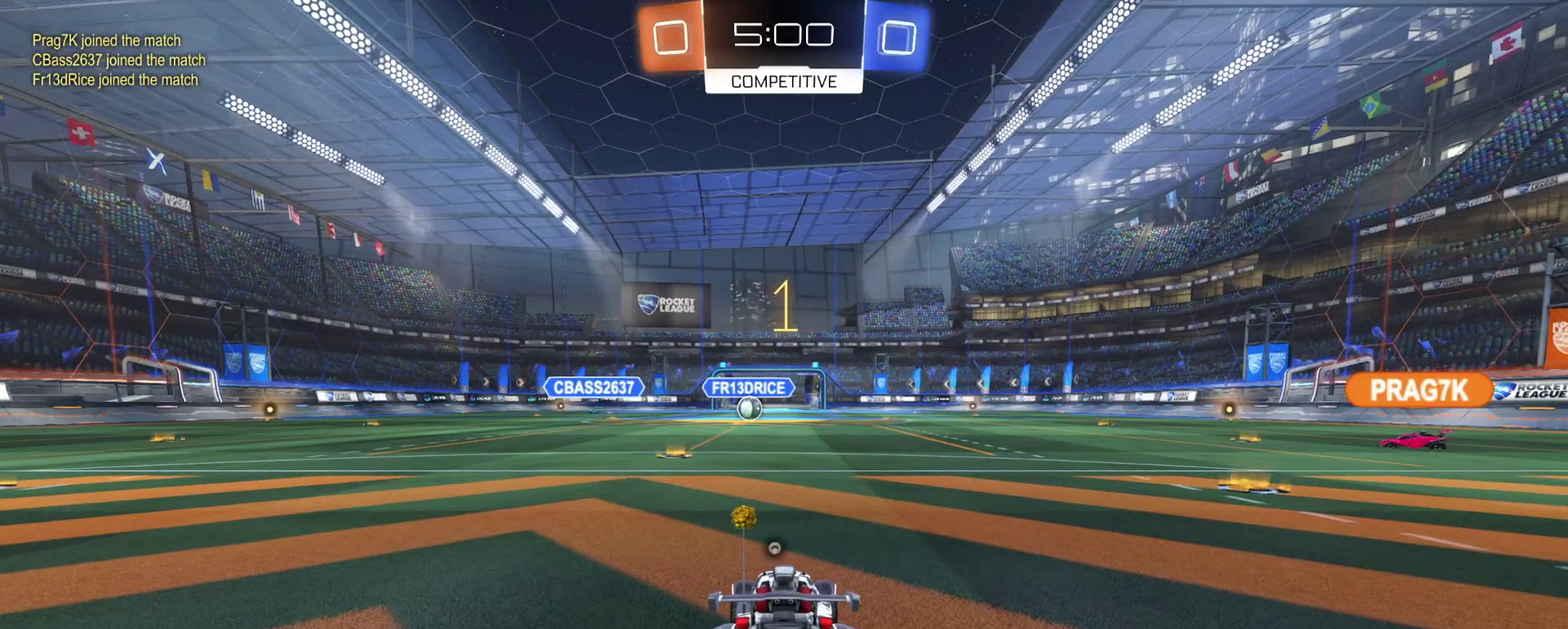
{"buttons": ["R1", "R2"], "left_stick": "right", "right_stick": "center", "events": [[67, "left_stick", "right"]]}
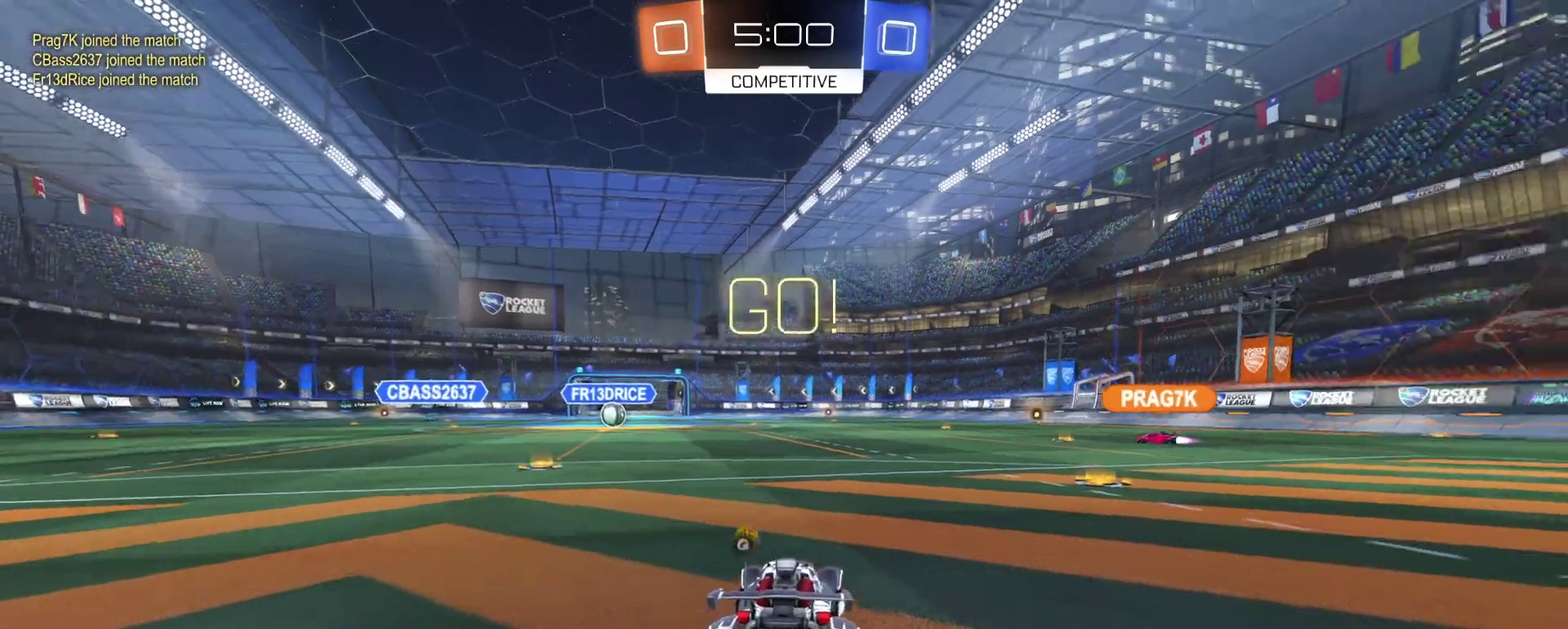
{"buttons": ["R1", "R2"], "left_stick": "right", "right_stick": "center", "events": [[133, "left_stick", "center"], [200, "left_stick", "right"]]}
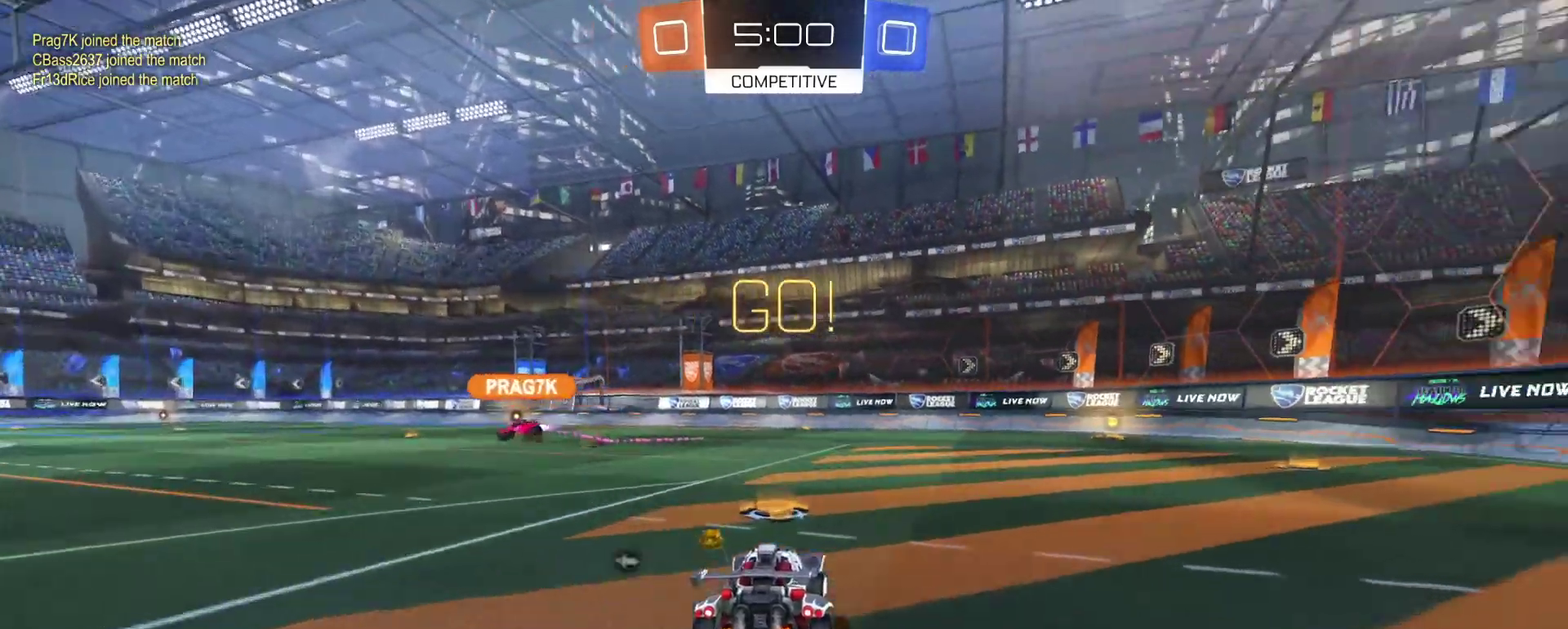
{"buttons": ["R1", "R2"], "left_stick": "center", "right_stick": "center", "events": [[267, "left_stick", "center"]]}
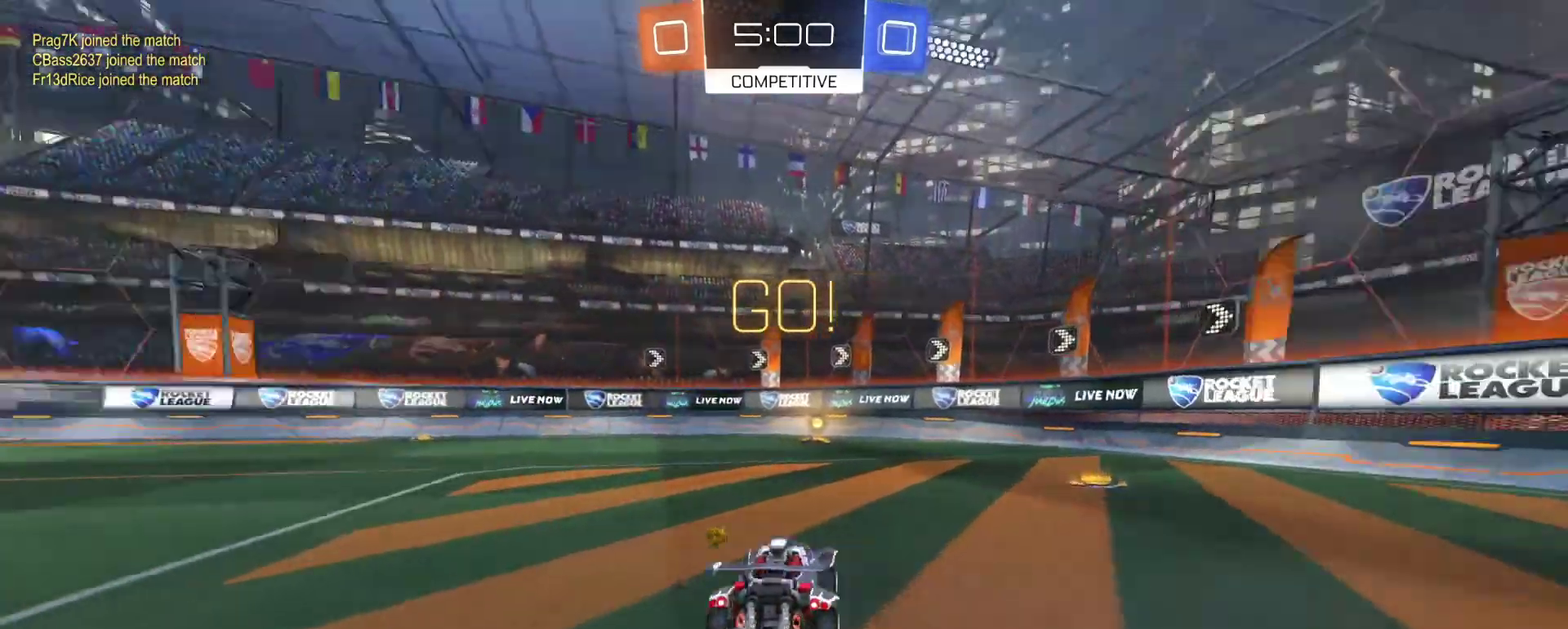
{"buttons": ["R2"], "left_stick": "center", "right_stick": "center", "events": [[17, "TRIANGLE", "down"], [83, "TRIANGLE", "up"], [167, "R1", "up"]]}
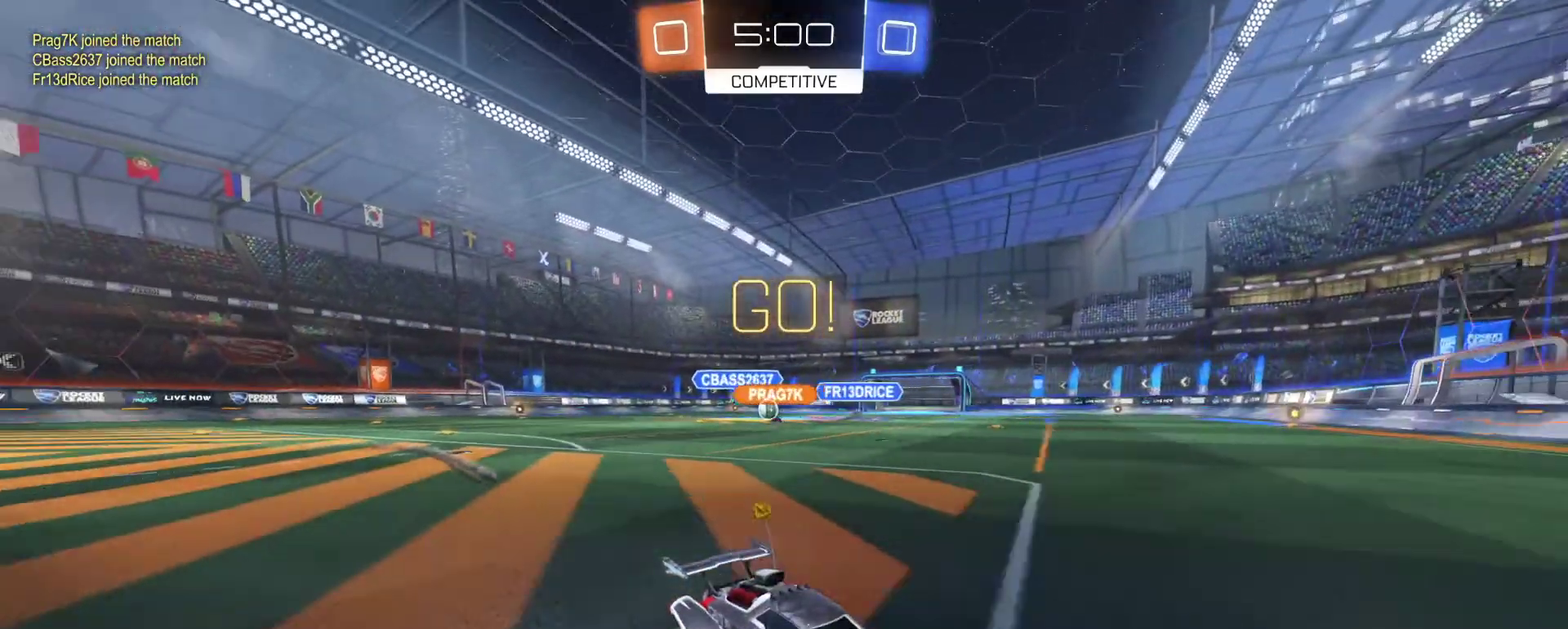
{"buttons": ["R2"], "left_stick": "left", "right_stick": "center", "events": [[133, "SQUARE", "down"], [133, "left_stick", "left"], [217, "SQUARE", "up"], [267, "SQUARE", "down"], [350, "SQUARE", "up"]]}
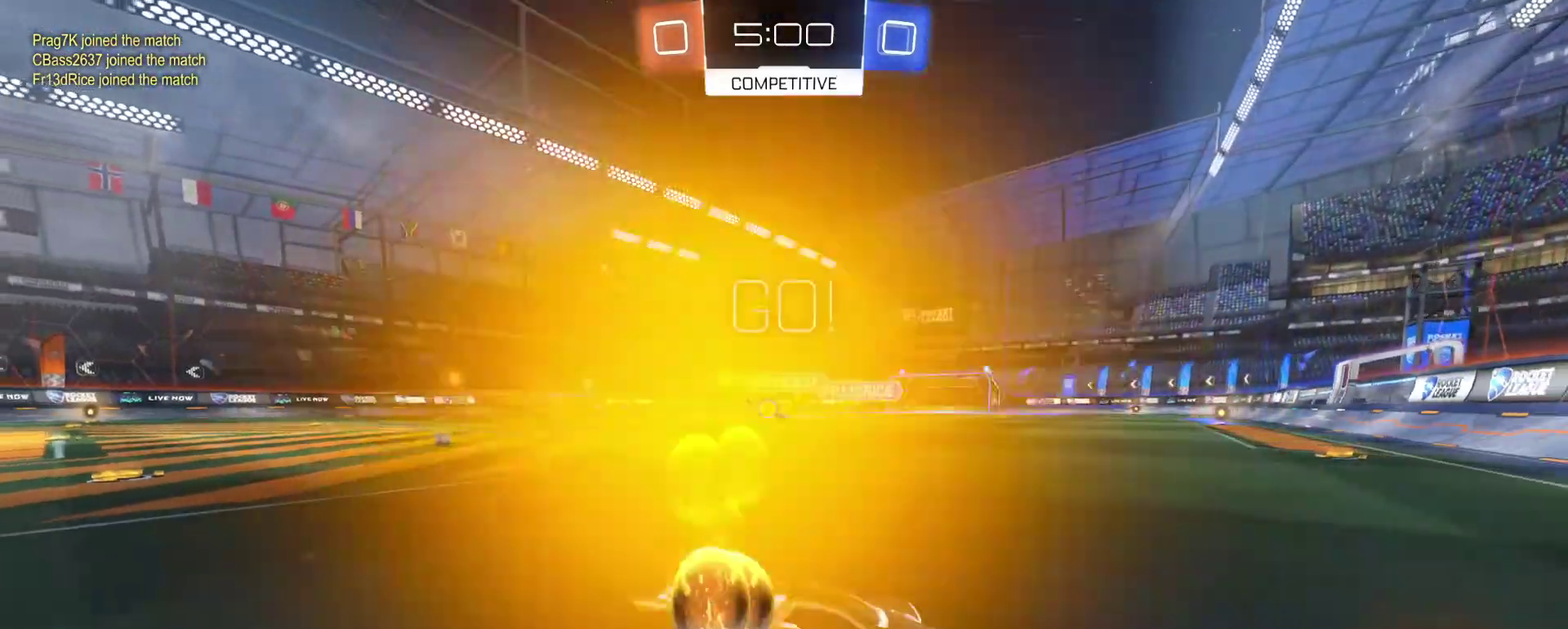
{"buttons": ["R1", "R2"], "left_stick": "left", "right_stick": "center", "events": [[150, "SQUARE", "down"], [233, "SQUARE", "up"], [367, "R1", "down"]]}
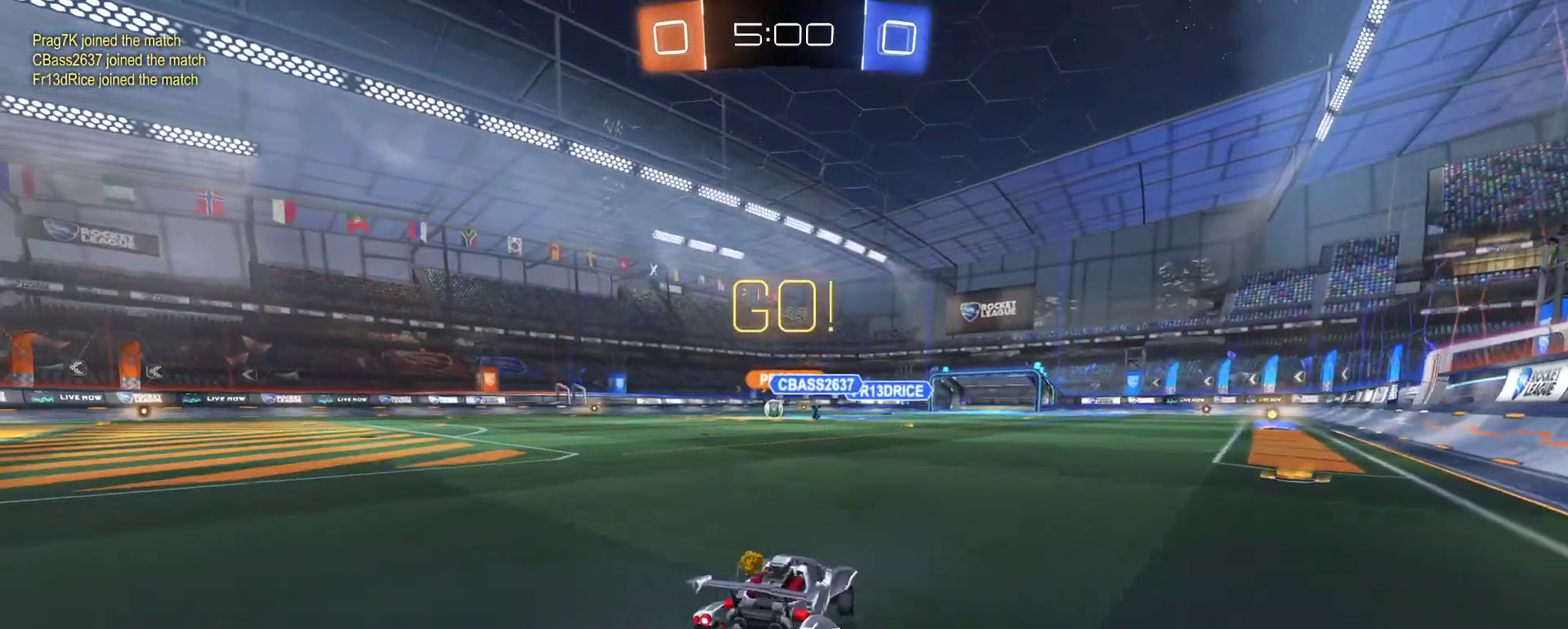
{"buttons": ["R2"], "left_stick": "left", "right_stick": "center", "events": [[100, "left_stick", "down-right"], [167, "left_stick", "down"], [233, "left_stick", "left"], [450, "R1", "up"]]}
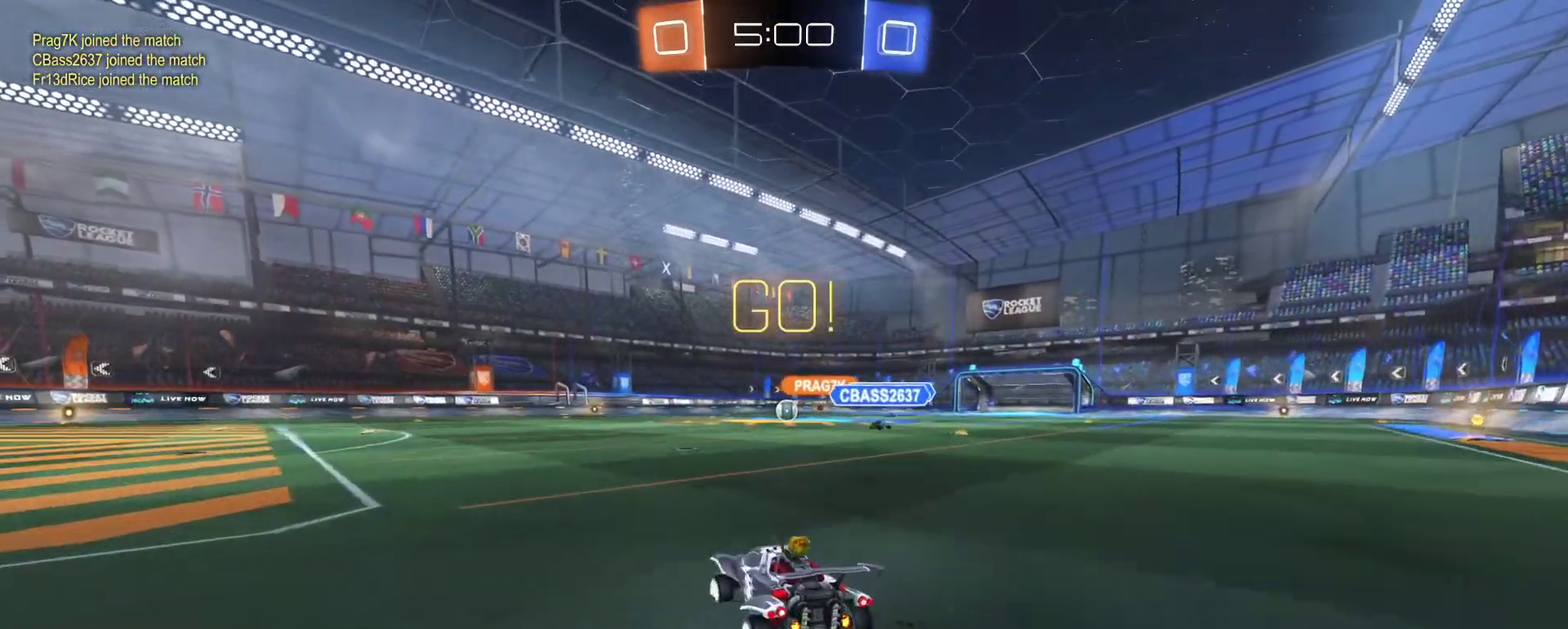
{"buttons": ["L2"], "left_stick": "right", "right_stick": "center", "events": [[283, "R2", "up"], [433, "left_stick", "right"], [450, "L2", "down"]]}
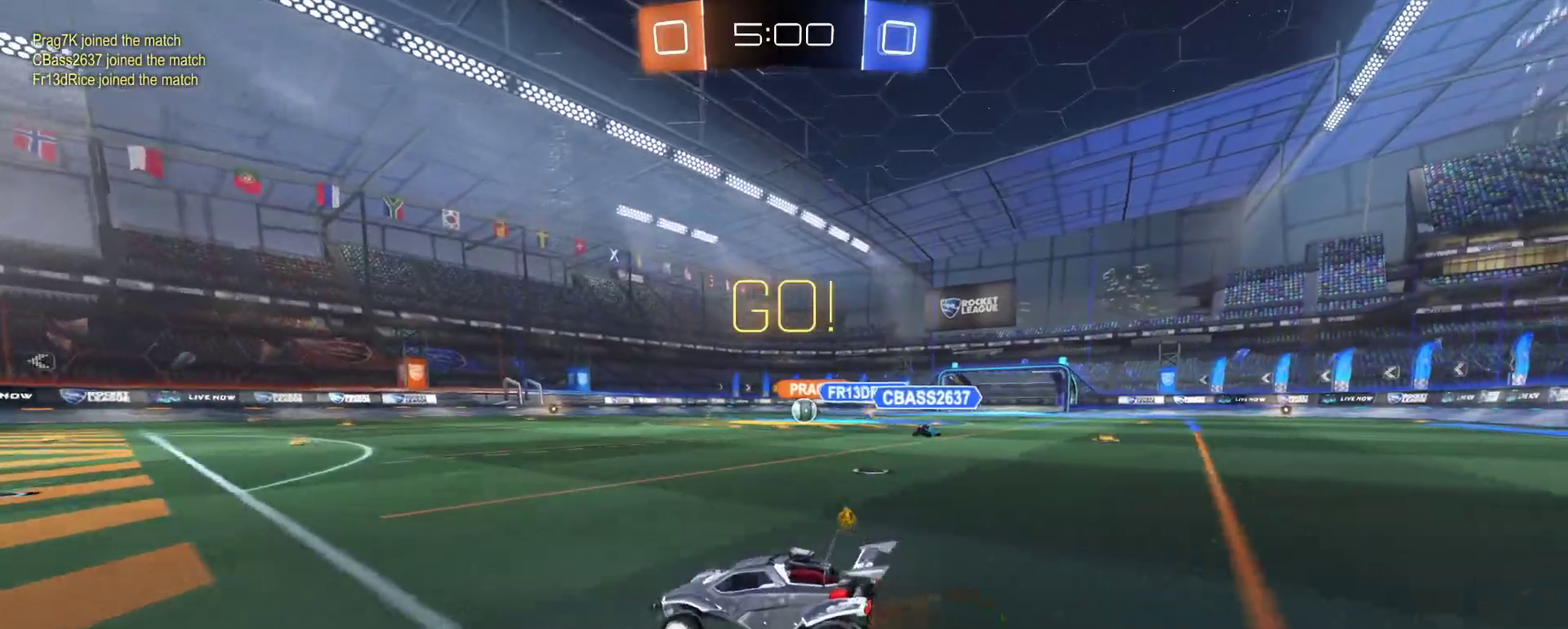
{"buttons": ["R2"], "left_stick": "right", "right_stick": "center", "events": [[67, "L2", "up"], [200, "R2", "down"], [250, "left_stick", "left"], [483, "left_stick", "right"]]}
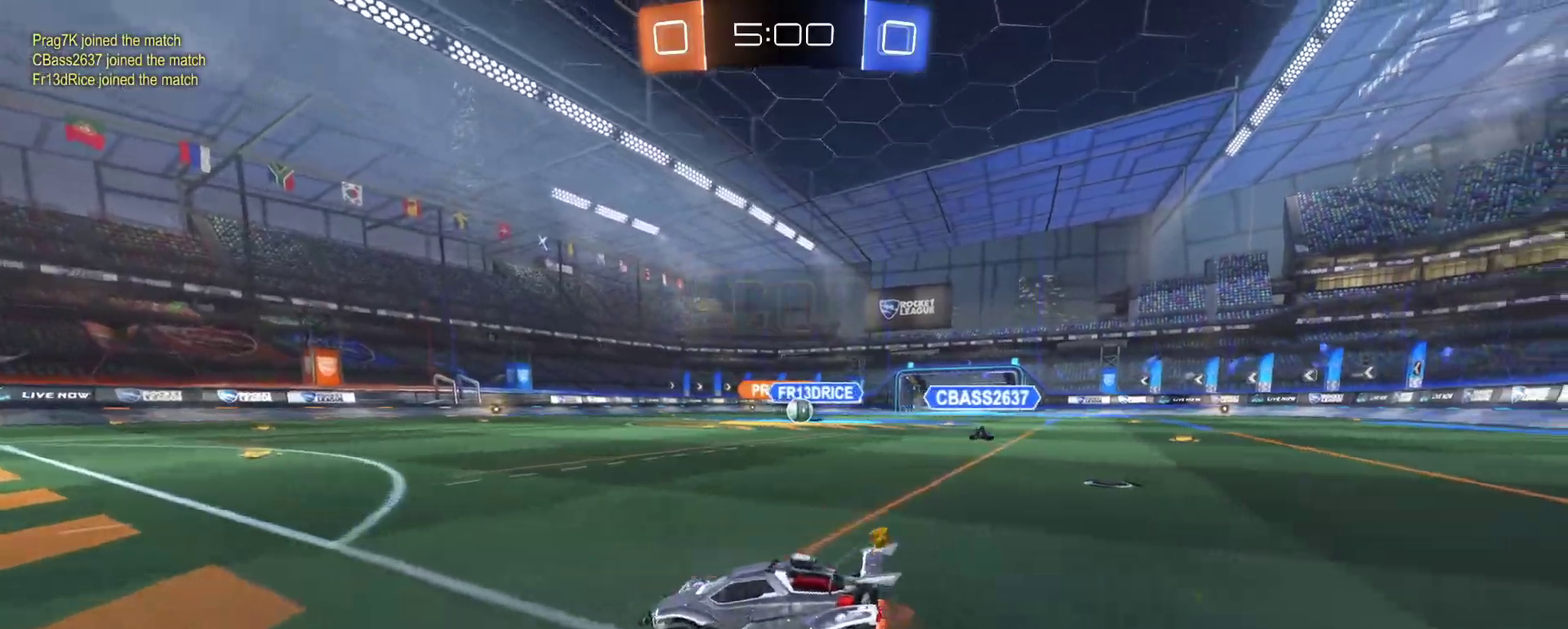
{"buttons": ["R2"], "left_stick": "left", "right_stick": "center", "events": [[17, "R2", "up"], [133, "left_stick", "center"], [267, "left_stick", "right"], [383, "R2", "down"], [483, "left_stick", "left"]]}
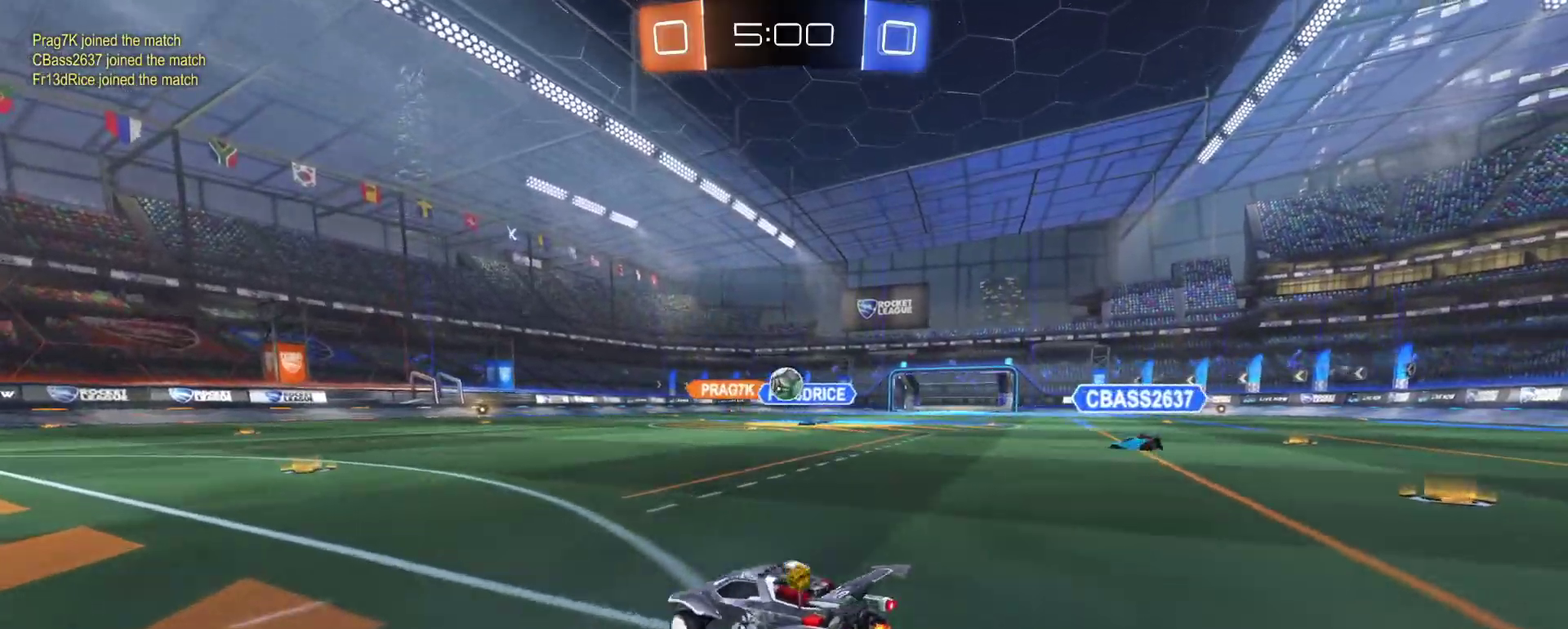
{"buttons": ["R1", "R2"], "left_stick": "left", "right_stick": "center", "events": [[83, "SQUARE", "down"], [200, "SQUARE", "up"], [250, "R1", "down"]]}
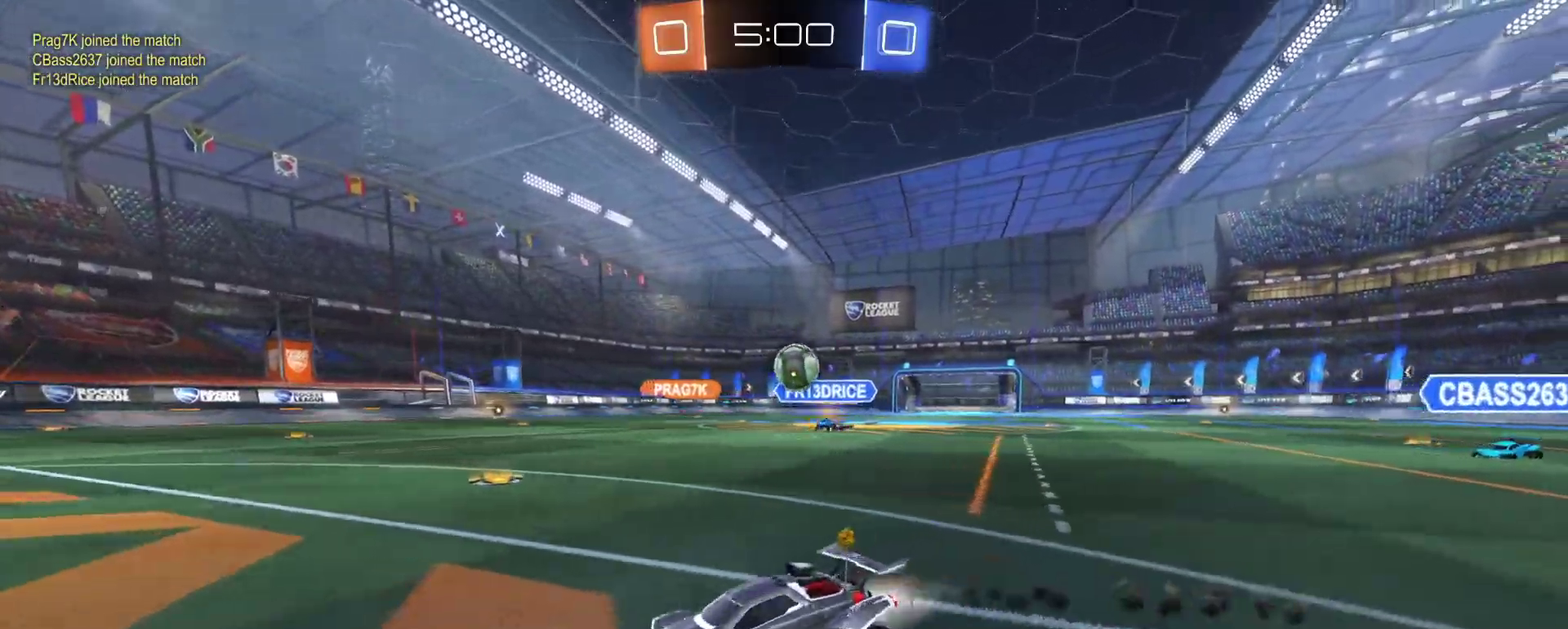
{"buttons": [], "left_stick": "right", "right_stick": "center", "events": [[117, "R1", "up"], [133, "left_stick", "center"], [167, "R2", "up"], [350, "left_stick", "right"]]}